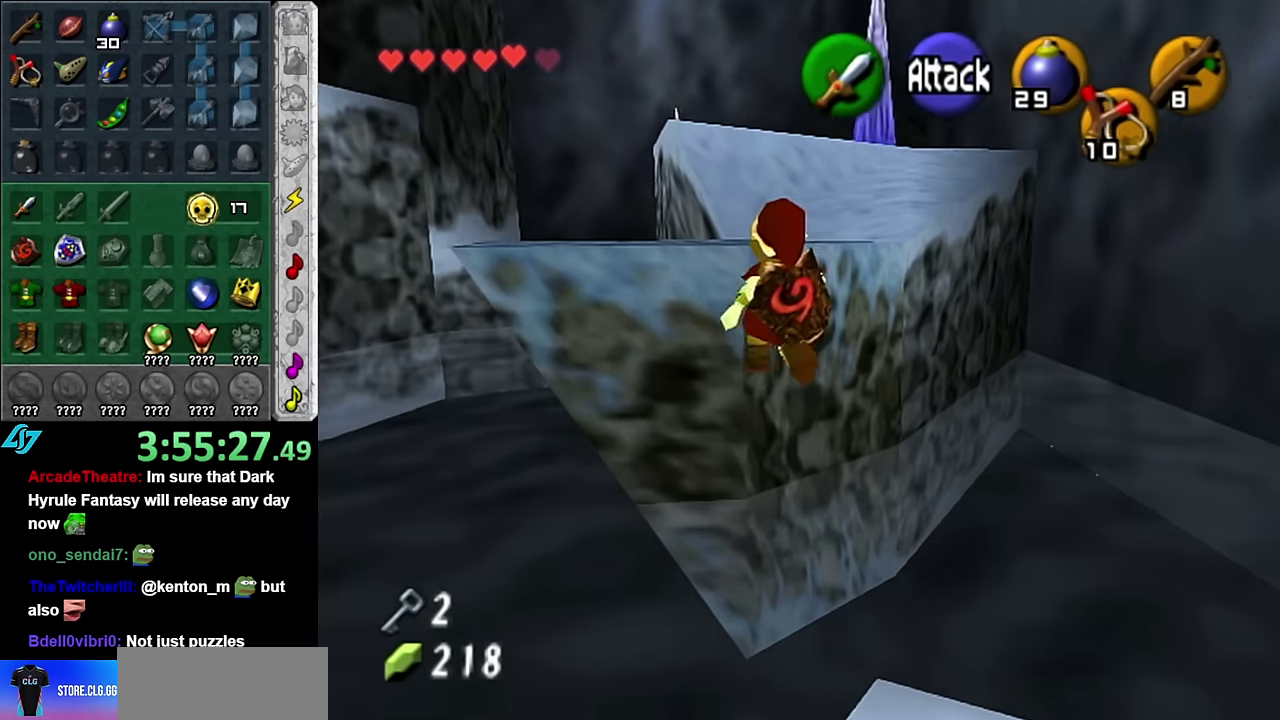
Gameplay with a controller (Nintendo layout); each line is a JSON object with the inputs held at the frame after it. "events" lists button and stick changes between this image and that frame as [ms after this image, input, new state], when the widget could be followed in between. Not read: L3 R2 R3 Y other_buttons.
{"buttons": ["A"], "left_stick": "up", "right_stick": "center", "events": []}
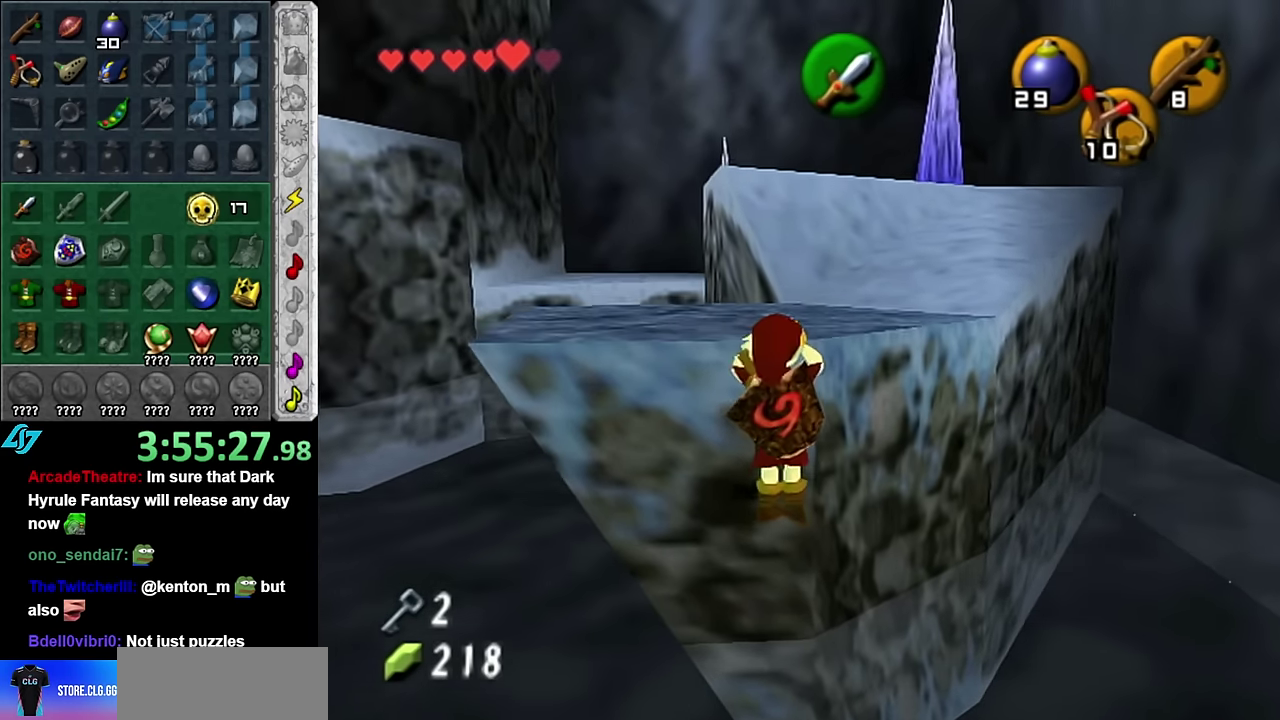
{"buttons": [], "left_stick": "up", "right_stick": "center", "events": [[16, "A", "up"]]}
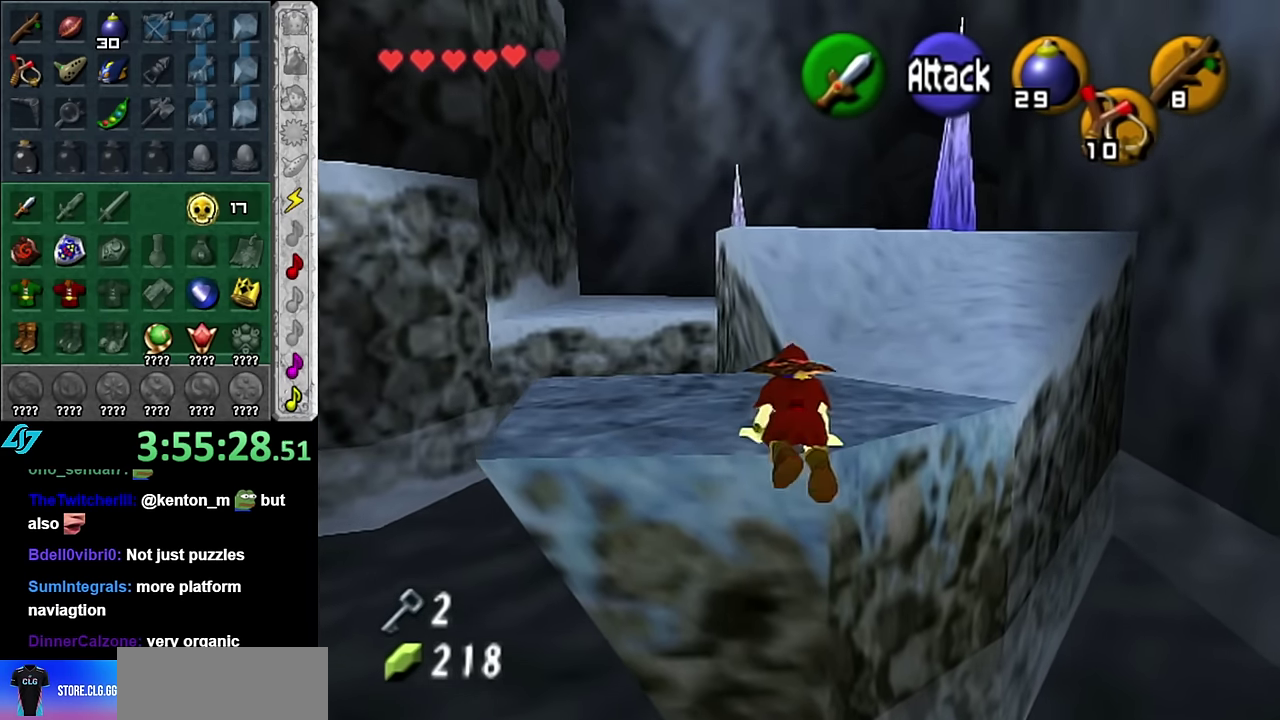
{"buttons": [], "left_stick": "up-right", "right_stick": "center", "events": [[450, "left_stick", "up-right"]]}
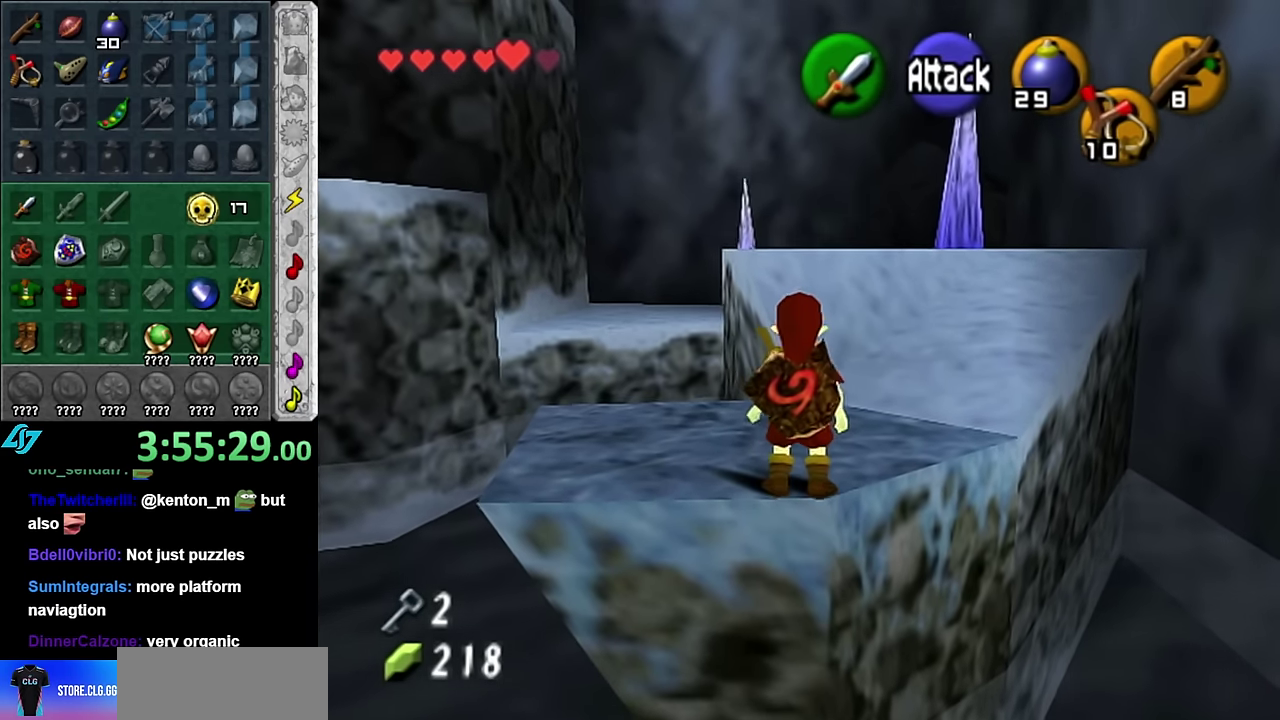
{"buttons": [], "left_stick": "up", "right_stick": "center", "events": [[350, "left_stick", "up"]]}
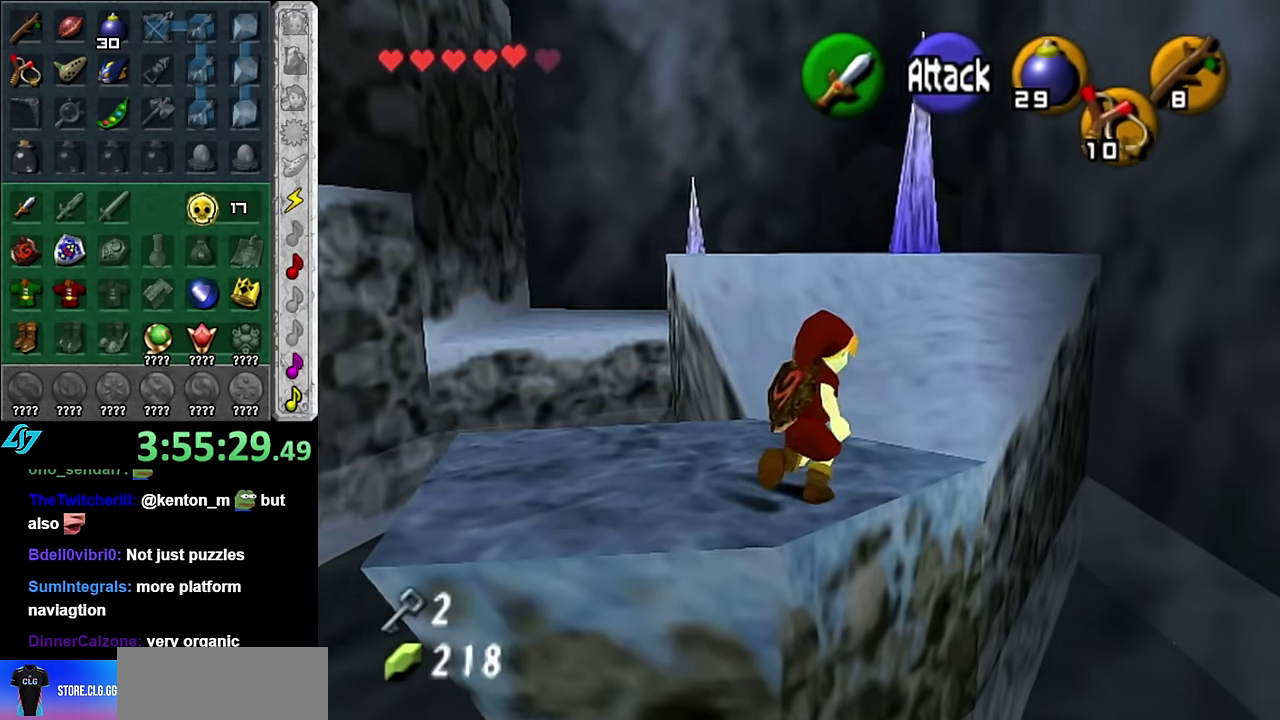
{"buttons": [], "left_stick": "up", "right_stick": "center", "events": [[16, "A", "down"], [233, "A", "up"]]}
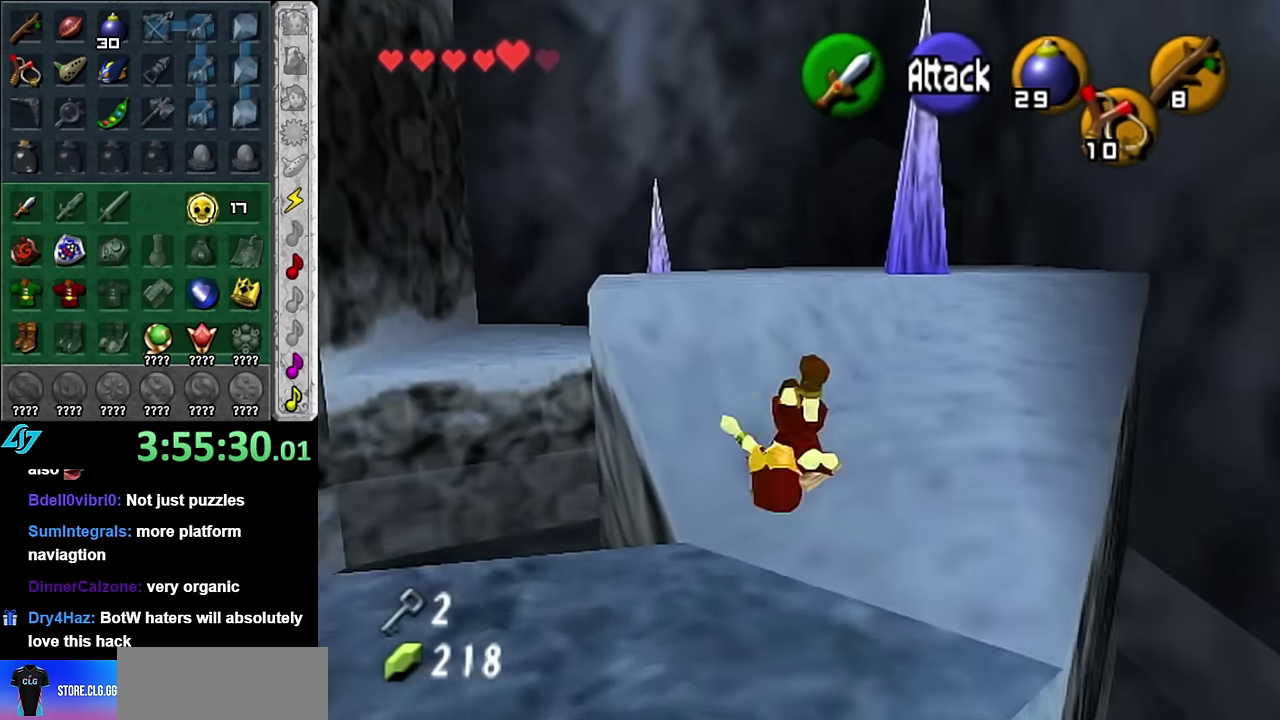
{"buttons": [], "left_stick": "center", "right_stick": "center", "events": [[416, "left_stick", "center"]]}
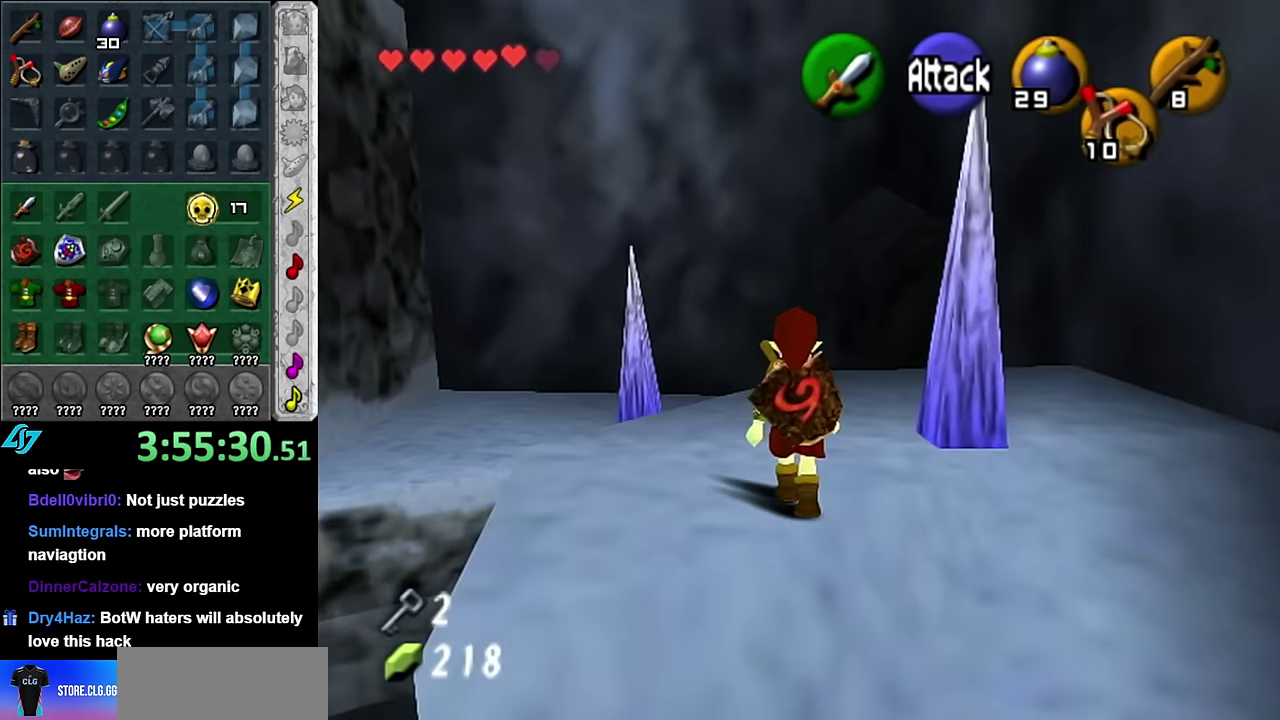
{"buttons": ["L1"], "left_stick": "down-right", "right_stick": "center", "events": [[133, "left_stick", "left"], [200, "L1", "down"], [233, "left_stick", "center"], [483, "left_stick", "down-right"]]}
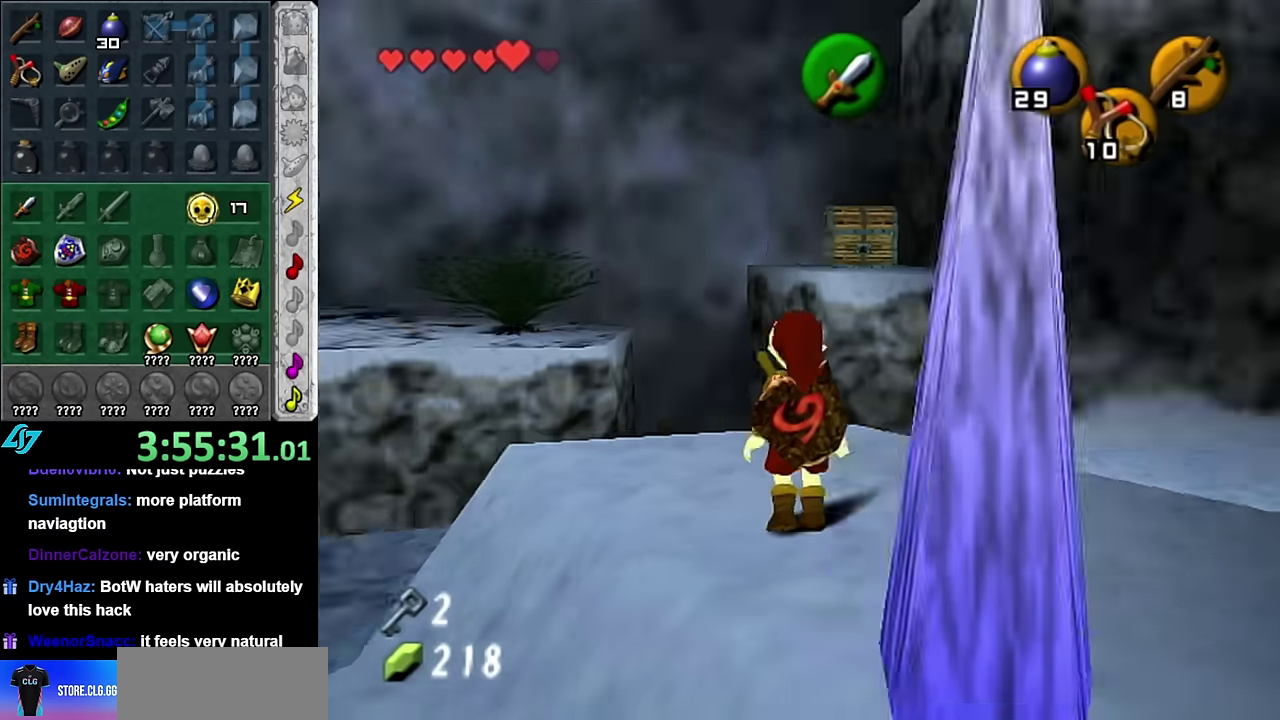
{"buttons": [], "left_stick": "center", "right_stick": "center", "events": [[383, "L1", "up"], [383, "left_stick", "center"]]}
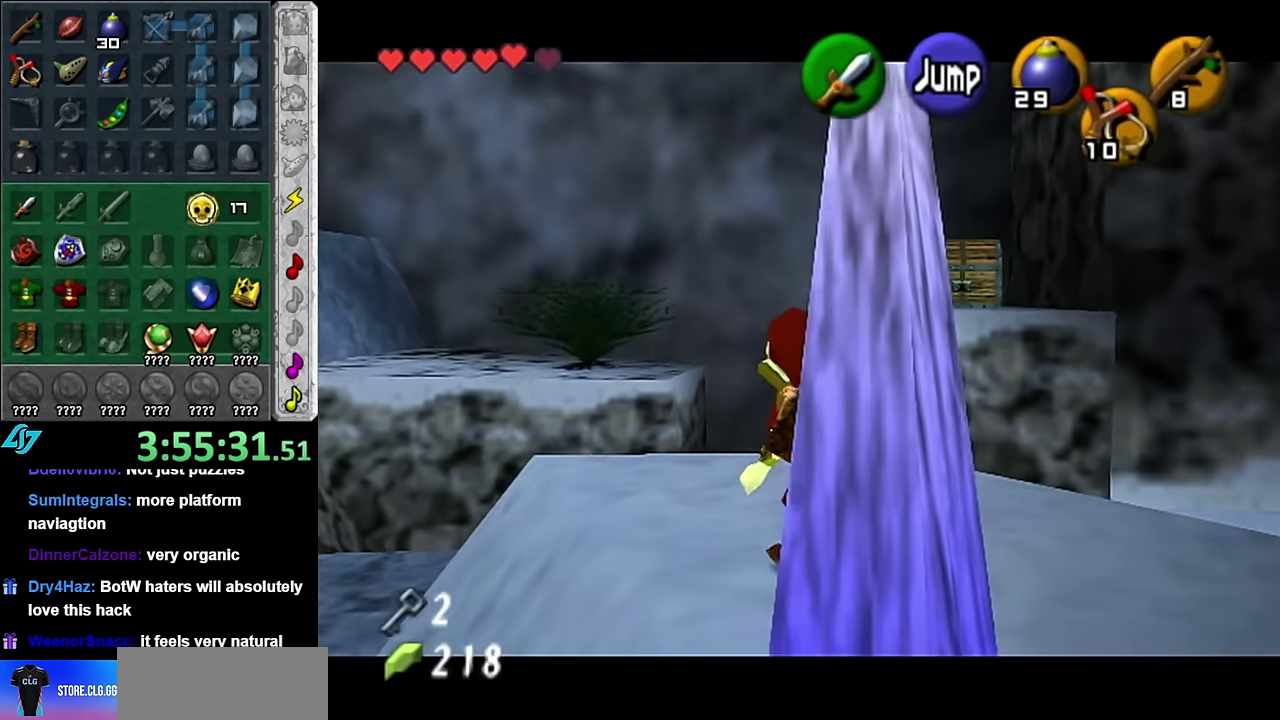
{"buttons": ["A"], "left_stick": "up-right", "right_stick": "center", "events": [[83, "left_stick", "right"], [233, "left_stick", "up-right"], [383, "A", "down"]]}
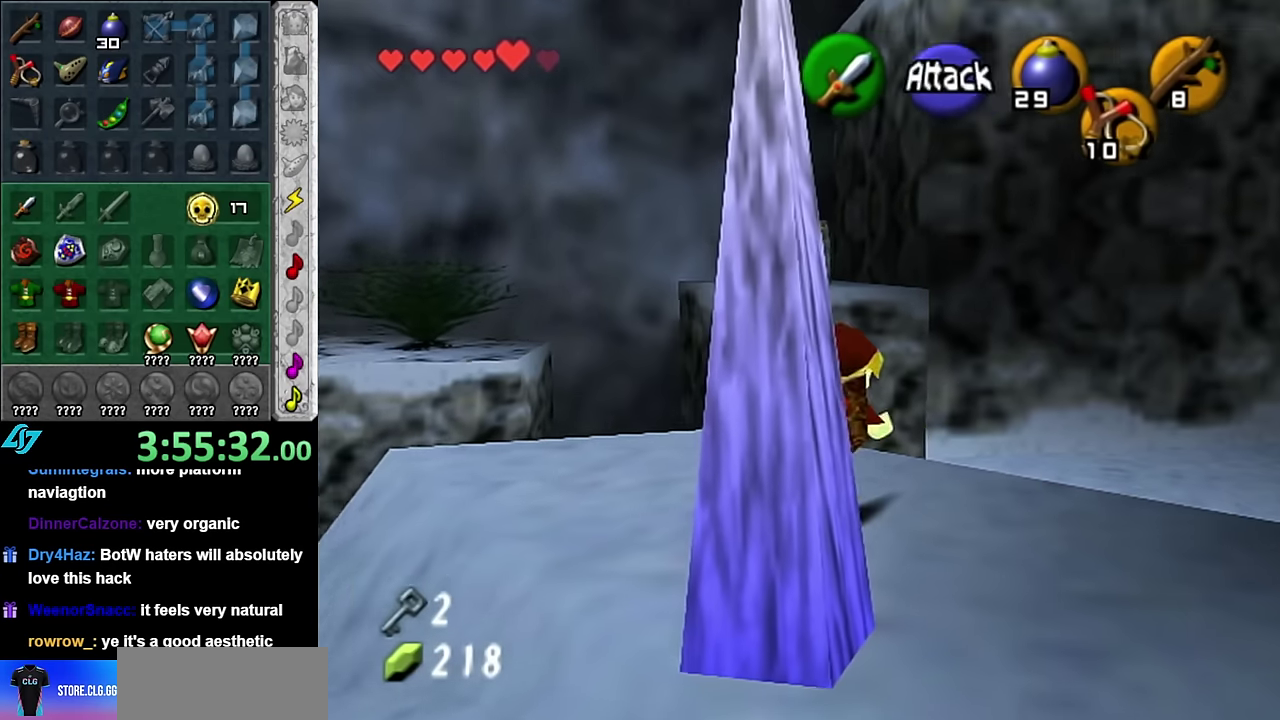
{"buttons": [], "left_stick": "up", "right_stick": "center", "events": [[200, "left_stick", "up"], [333, "A", "up"]]}
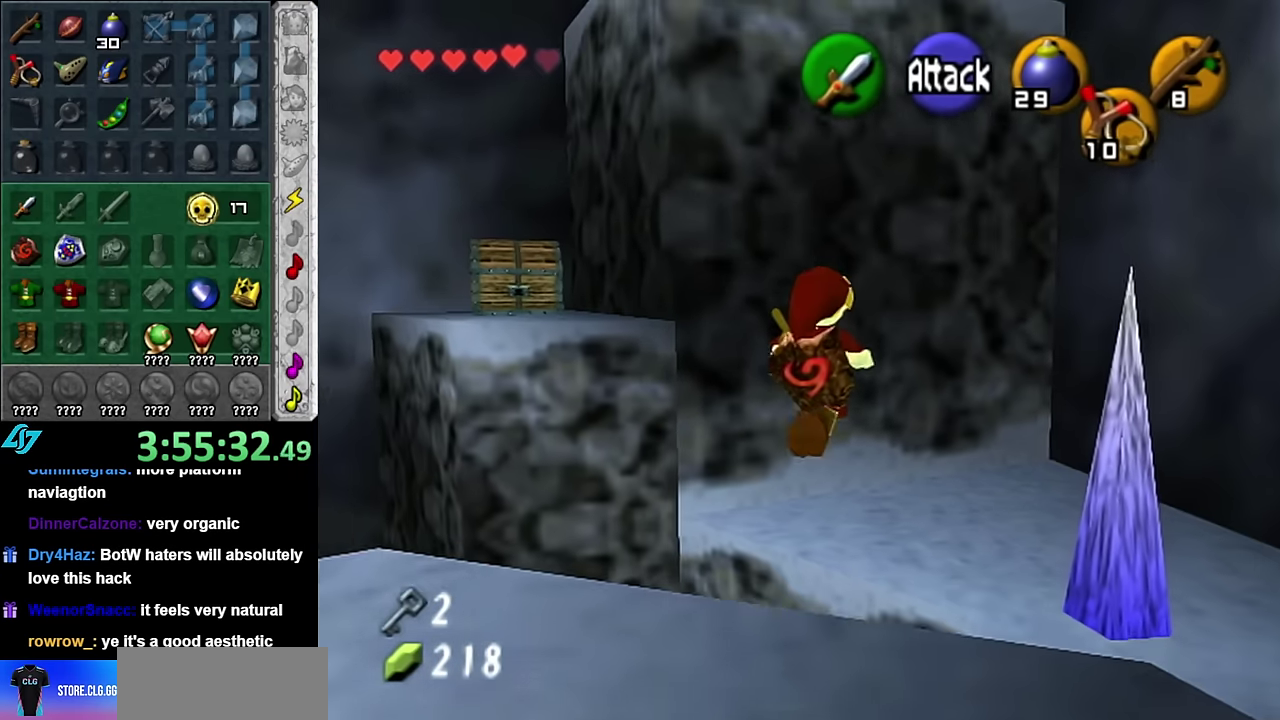
{"buttons": [], "left_stick": "center", "right_stick": "center", "events": [[50, "left_stick", "up-left"], [266, "left_stick", "center"]]}
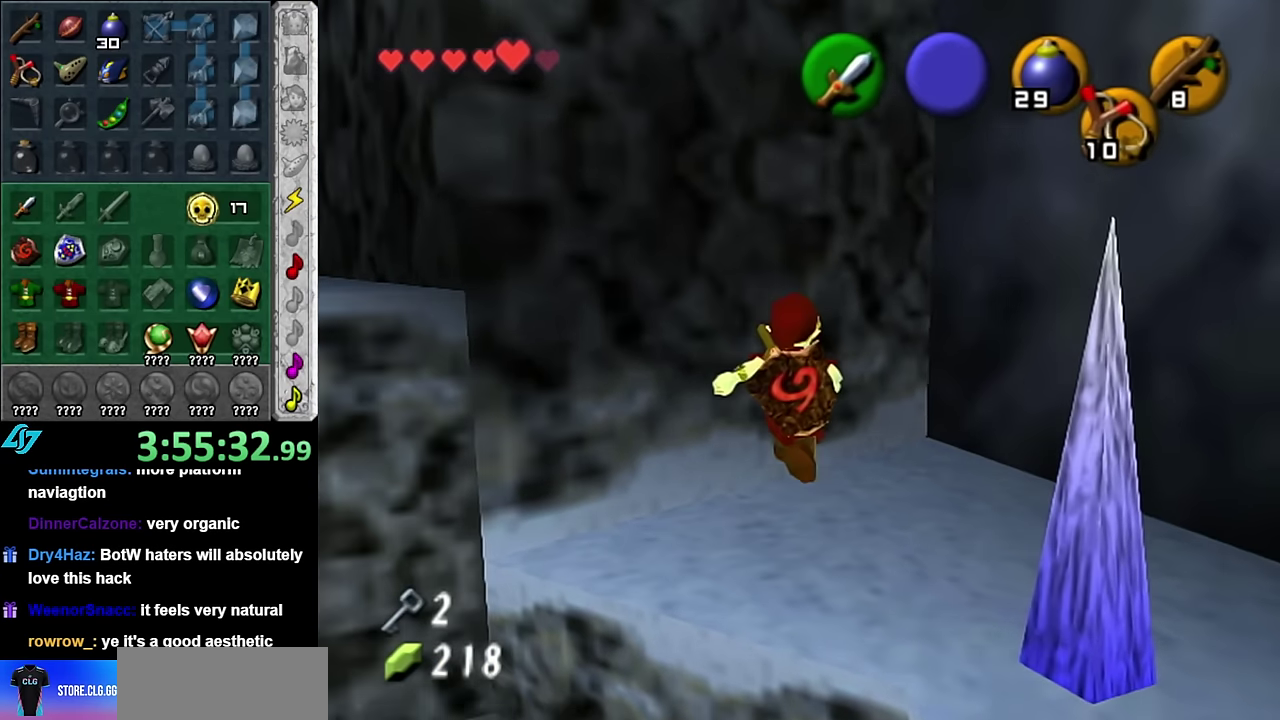
{"buttons": ["L1"], "left_stick": "center", "right_stick": "center", "events": [[50, "left_stick", "up"], [166, "left_stick", "up-left"], [266, "left_stick", "left"], [350, "L1", "down"], [350, "left_stick", "center"]]}
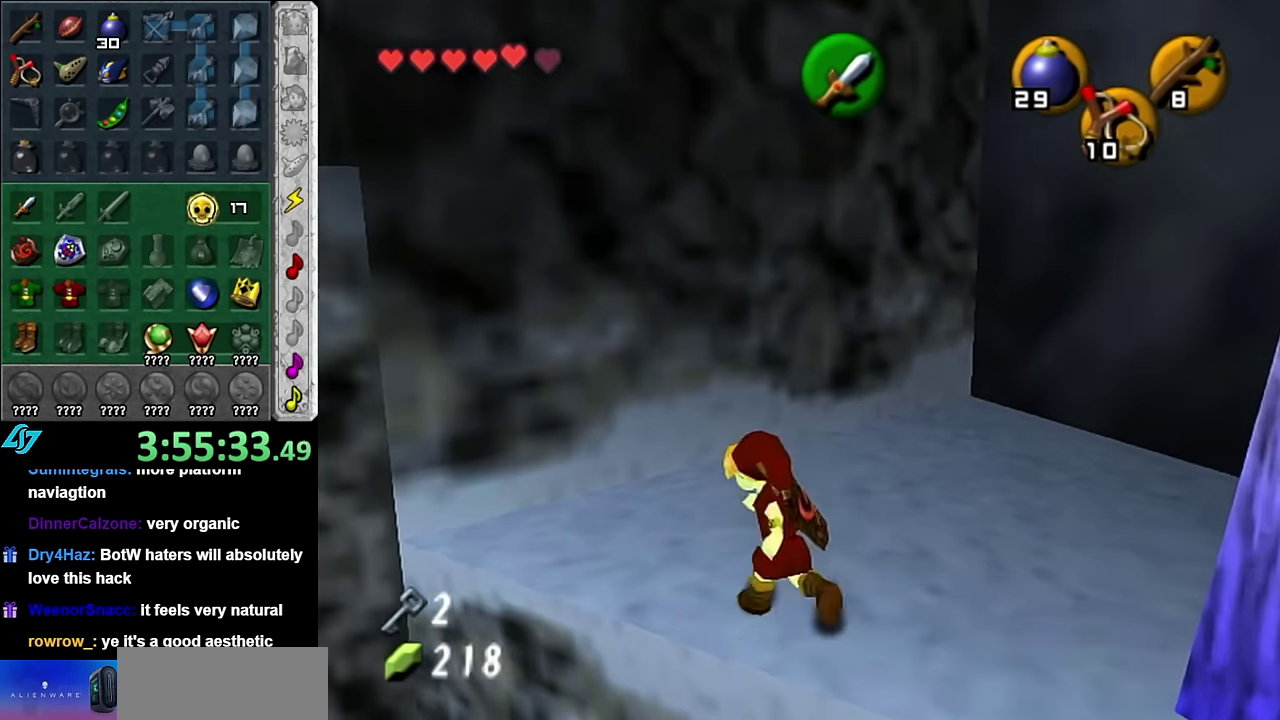
{"buttons": [], "left_stick": "up-left", "right_stick": "center", "events": [[66, "L1", "up"], [350, "left_stick", "up"], [416, "left_stick", "up-left"]]}
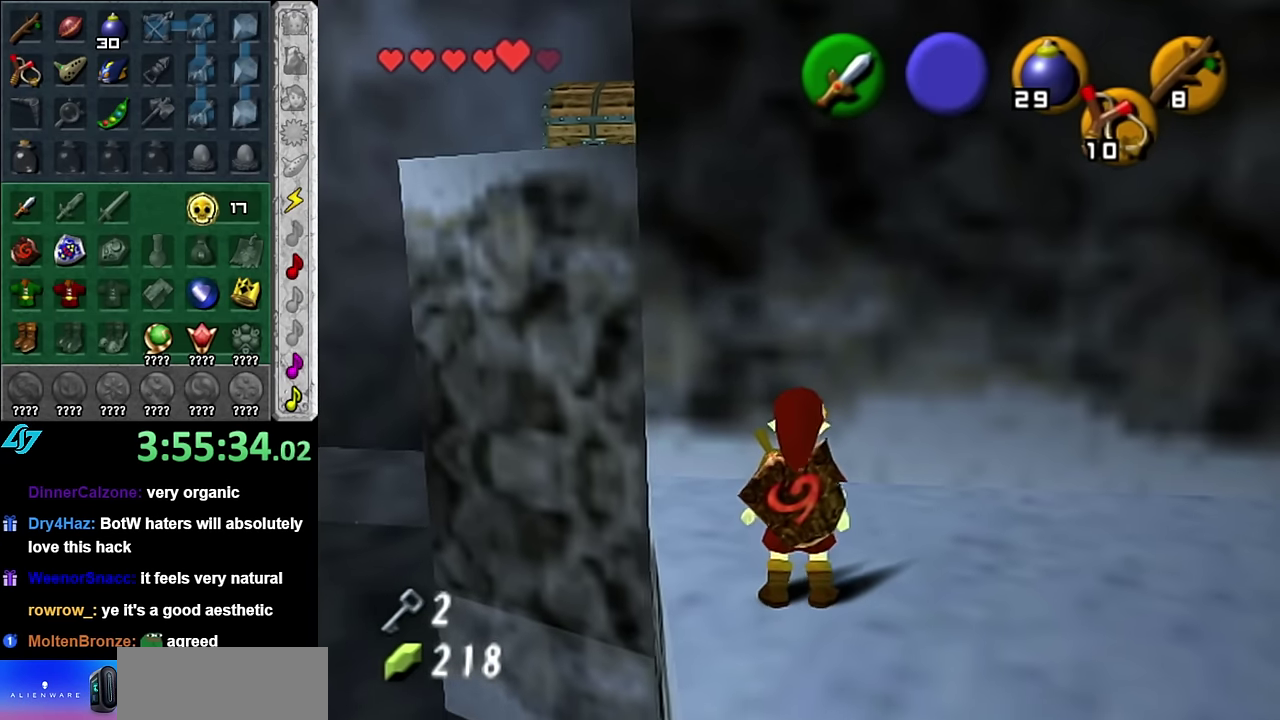
{"buttons": [], "left_stick": "center", "right_stick": "center", "events": [[200, "left_stick", "center"]]}
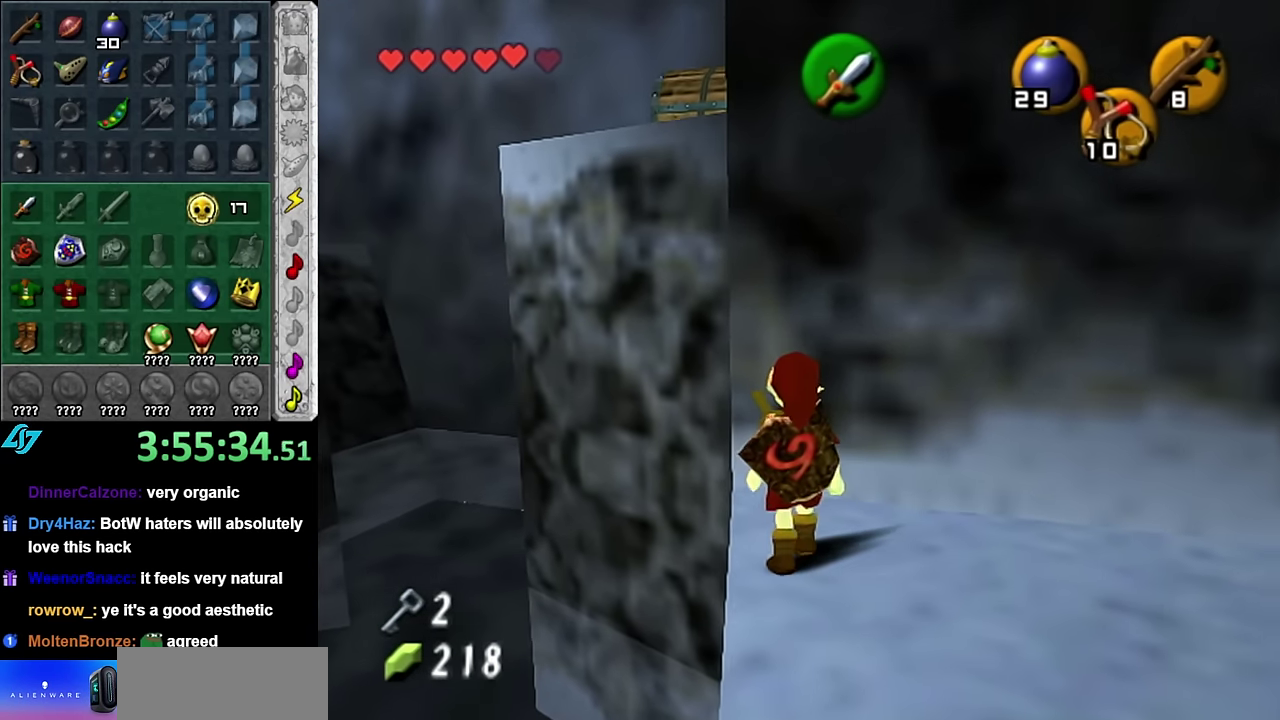
{"buttons": [], "left_stick": "up", "right_stick": "center", "events": [[16, "left_stick", "down"], [333, "left_stick", "center"], [483, "left_stick", "up"]]}
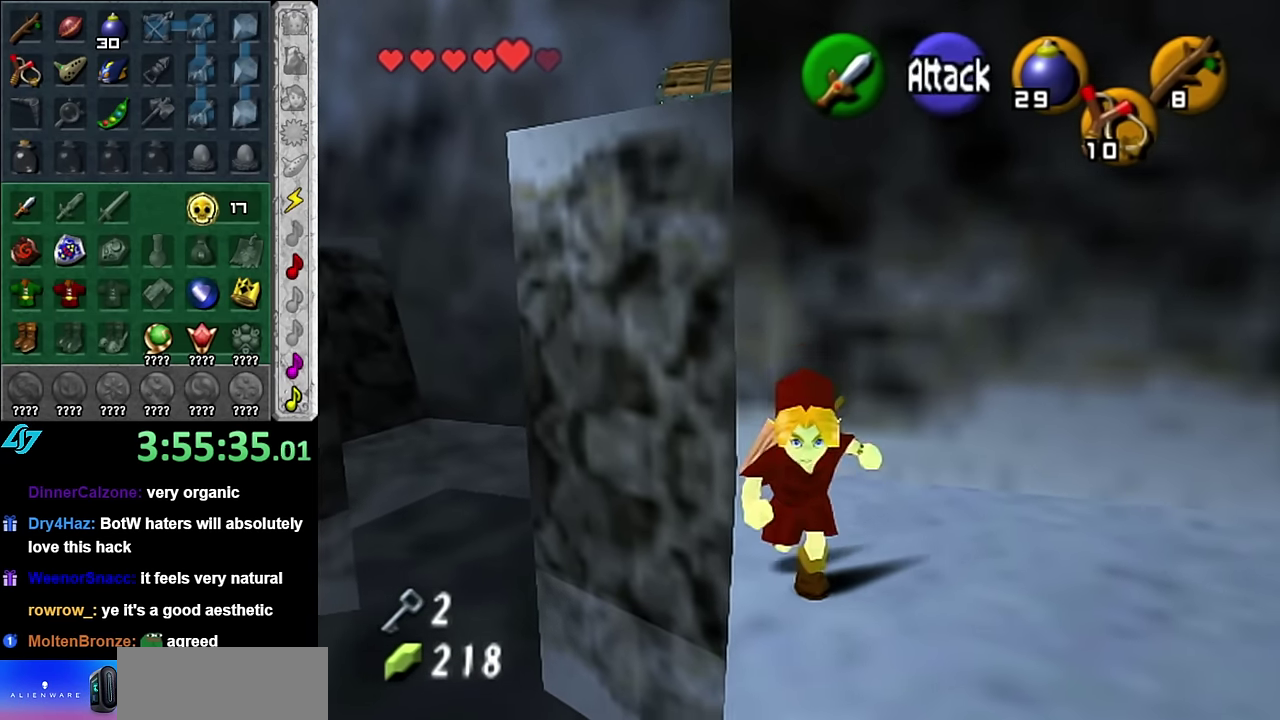
{"buttons": [], "left_stick": "center", "right_stick": "center", "events": [[116, "L1", "down"], [116, "left_stick", "center"], [416, "L1", "up"]]}
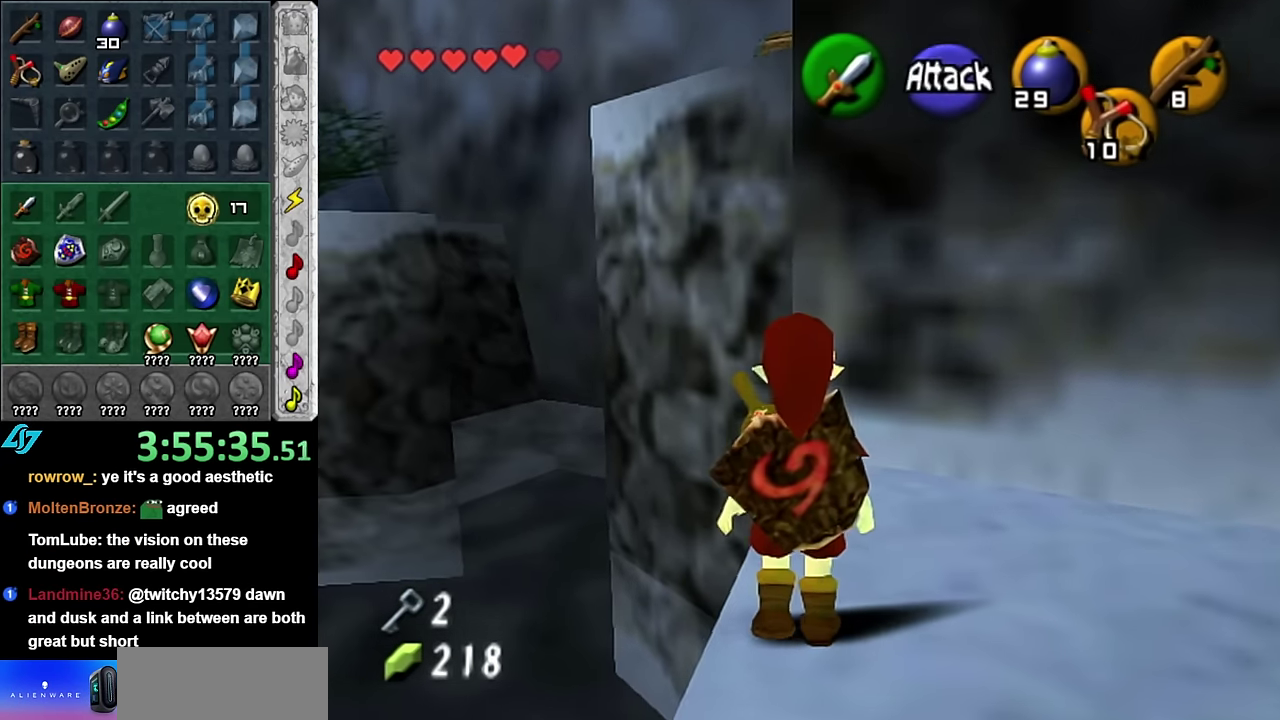
{"buttons": [], "left_stick": "center", "right_stick": "center", "events": [[133, "left_stick", "down-left"], [266, "left_stick", "down"], [316, "left_stick", "center"]]}
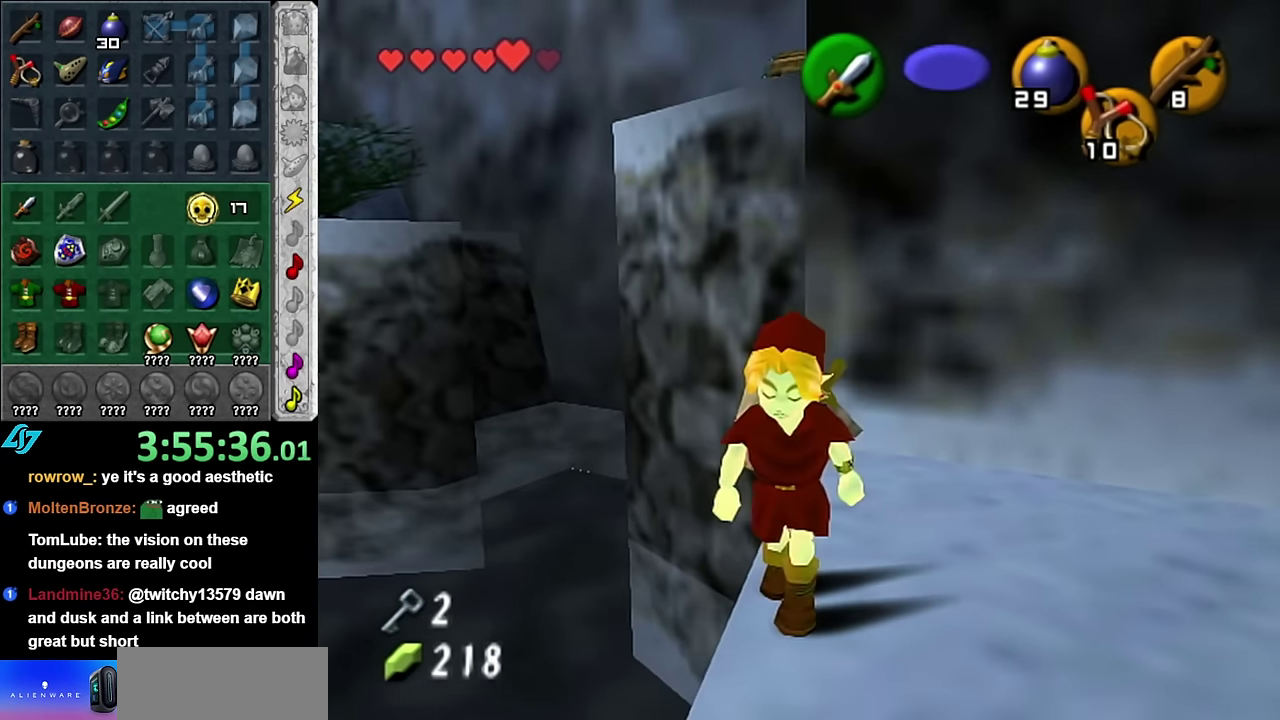
{"buttons": ["A"], "left_stick": "up", "right_stick": "center", "events": [[350, "left_stick", "up"], [483, "A", "down"]]}
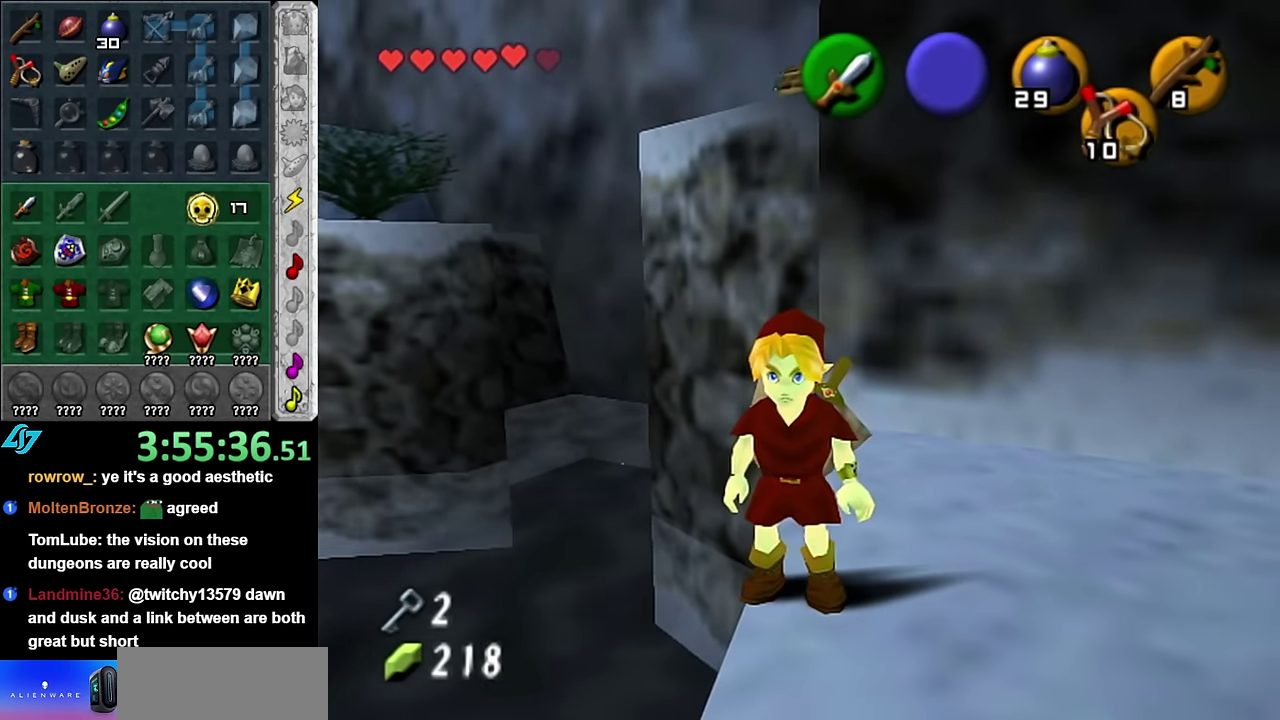
{"buttons": ["A"], "left_stick": "up", "right_stick": "center", "events": []}
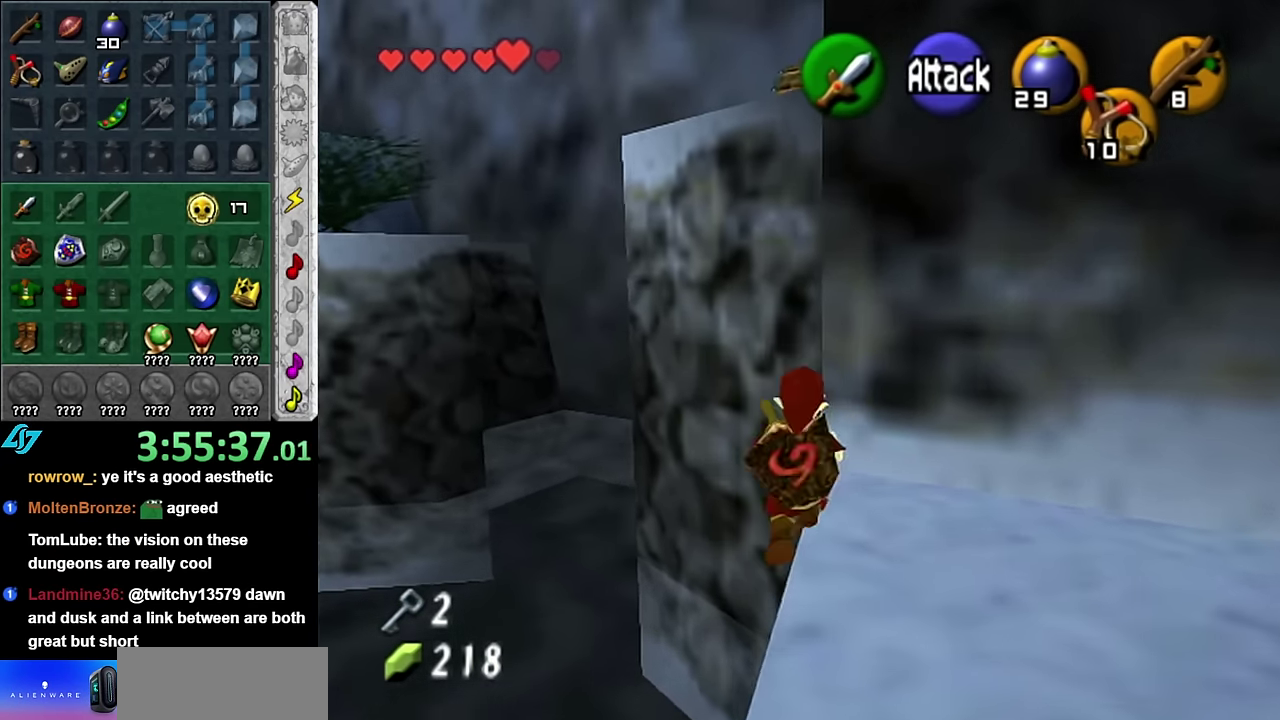
{"buttons": [], "left_stick": "up", "right_stick": "center", "events": [[133, "L1", "down"], [166, "A", "up"], [383, "L1", "up"]]}
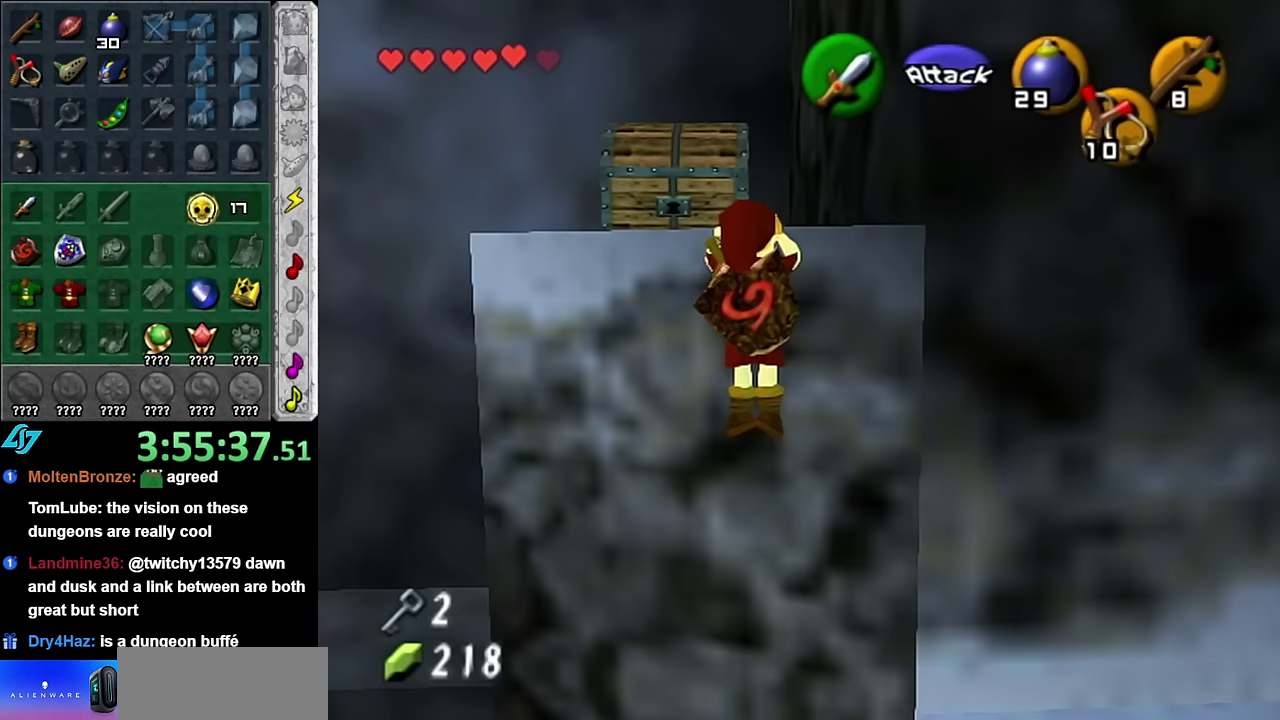
{"buttons": [], "left_stick": "up", "right_stick": "center", "events": []}
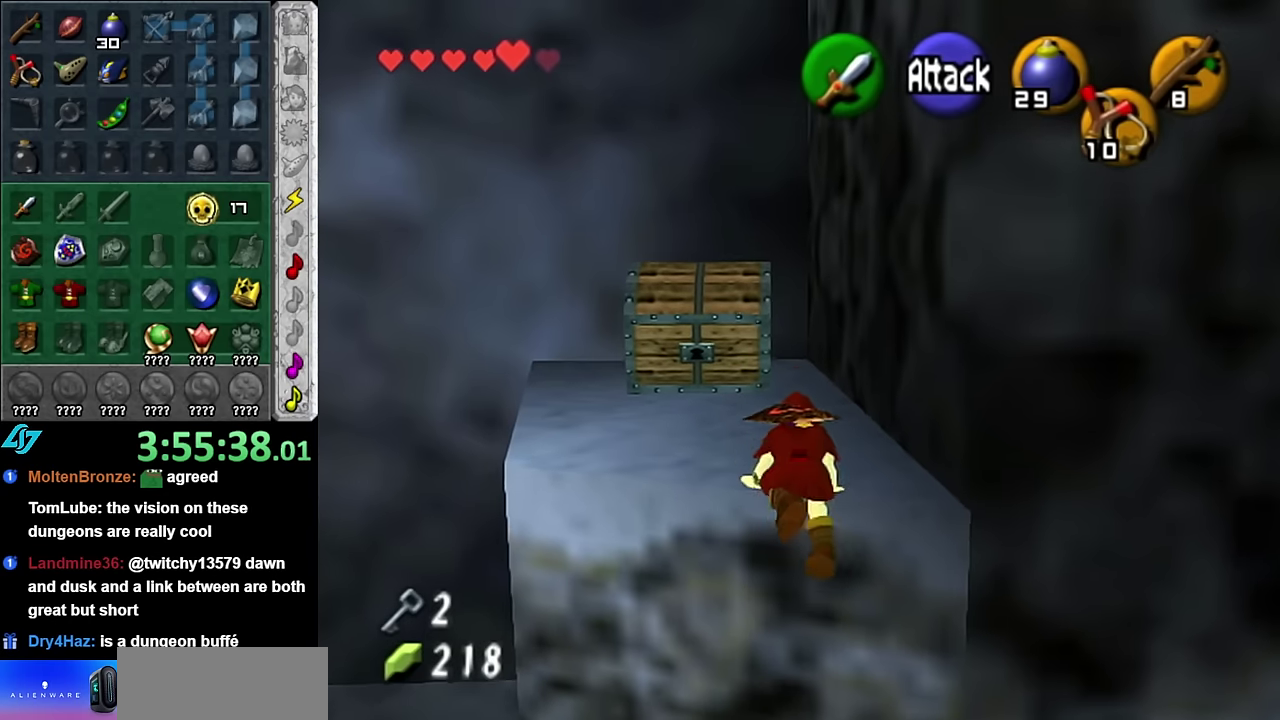
{"buttons": [], "left_stick": "up-left", "right_stick": "center", "events": [[267, "left_stick", "up-left"]]}
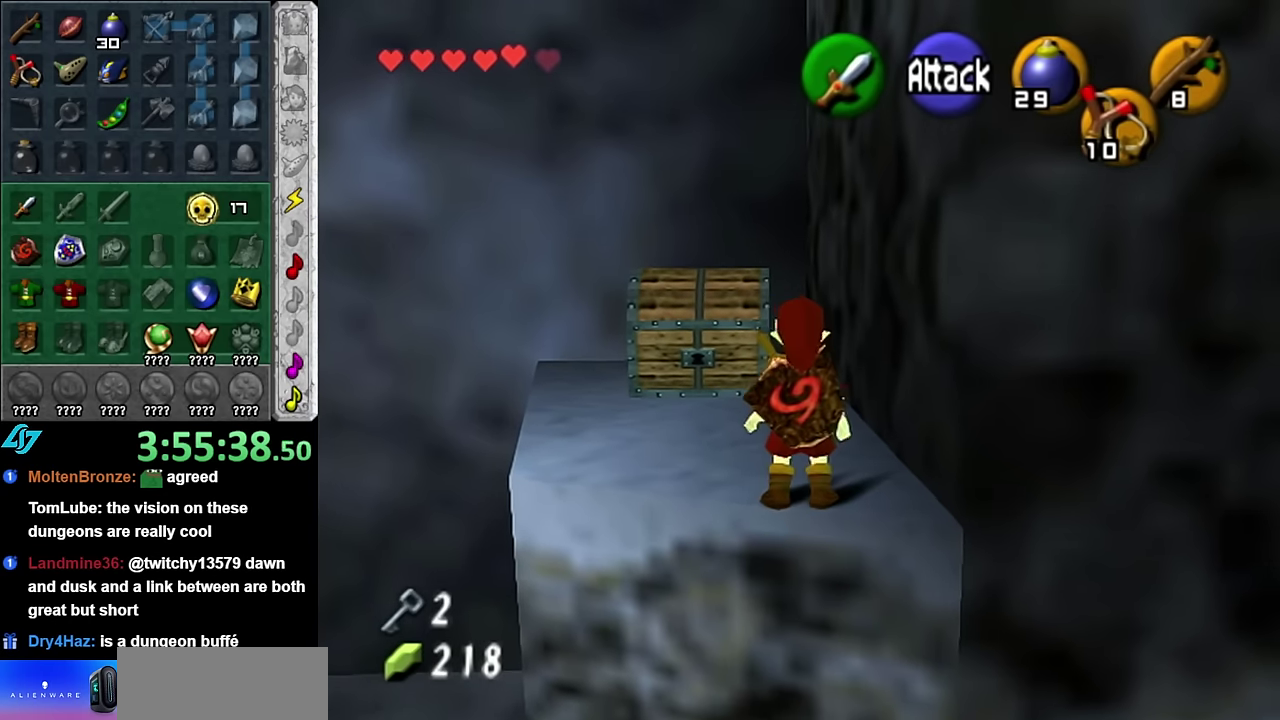
{"buttons": [], "left_stick": "up-right", "right_stick": "center", "events": [[233, "left_stick", "up"], [350, "left_stick", "up-right"]]}
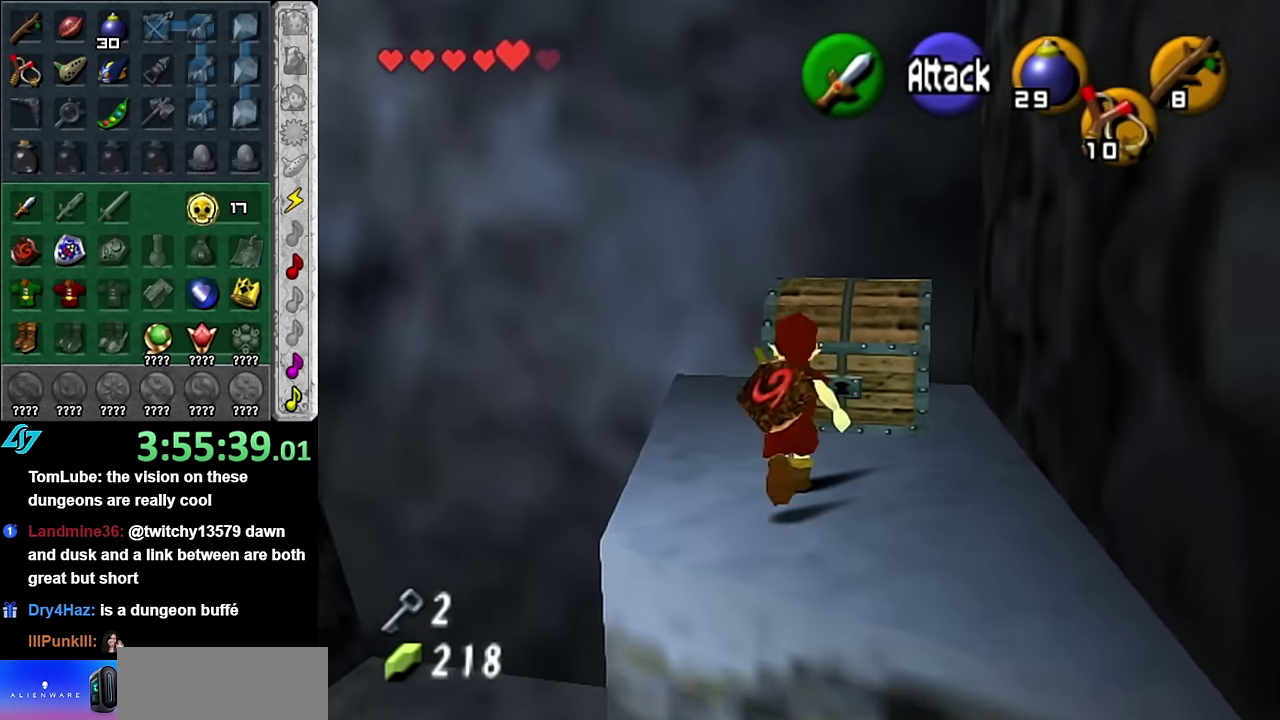
{"buttons": [], "left_stick": "center", "right_stick": "center", "events": [[17, "left_stick", "up"], [50, "A", "down"], [133, "left_stick", "center"], [167, "A", "up"], [233, "A", "down"], [300, "A", "up"], [350, "A", "down"], [450, "A", "up"]]}